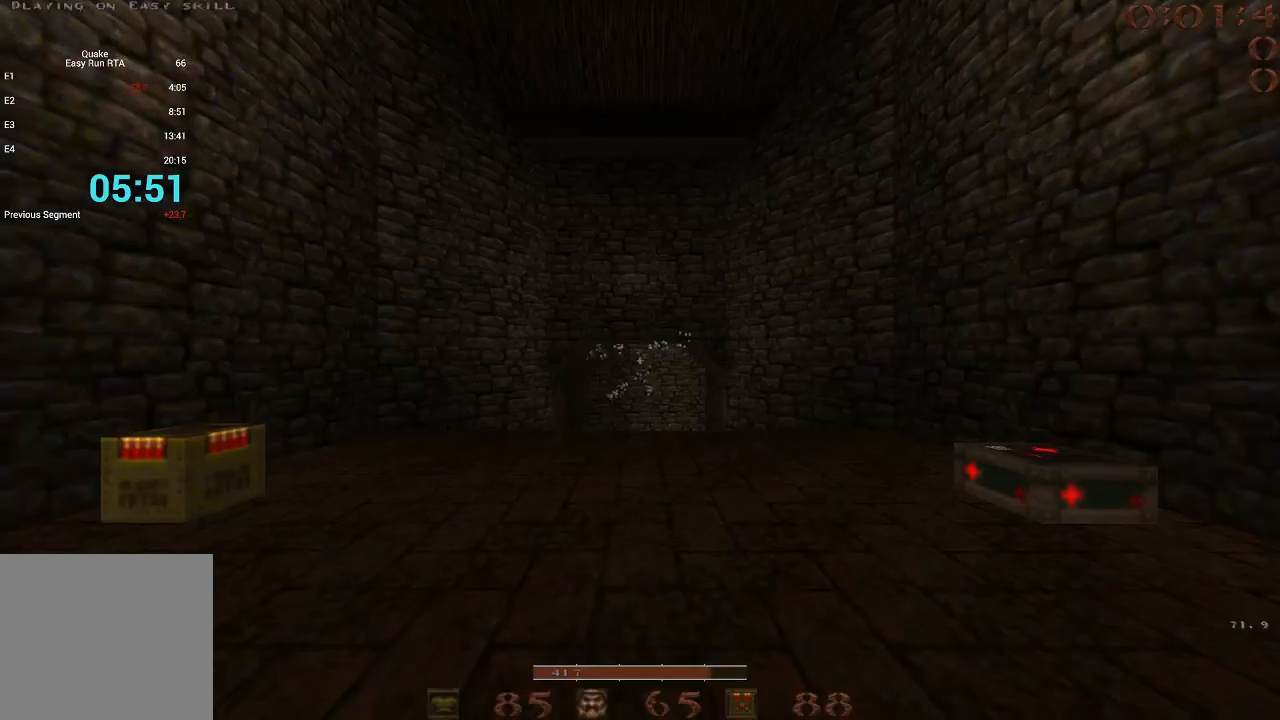
Gameplay with keyboard; each line is a JSON object with the keys held at the frame after it. "events" lists presses ("down") and releases ("up") of "1", "2", "3", "4", "5", "a", "b", "c", "d", "e", "f", "g", "q", "r", "s", "shift", "space", "t", "tab", "v", "w", "x" and "z" between this image and that frame as [ms after this image, input, new state], when the widget could be followed in between. No other keys are recorded. Mouse input is not recorded.
{"keys": ["a", "w"], "events": [[317, "w", "down"], [500, "a", "down"]]}
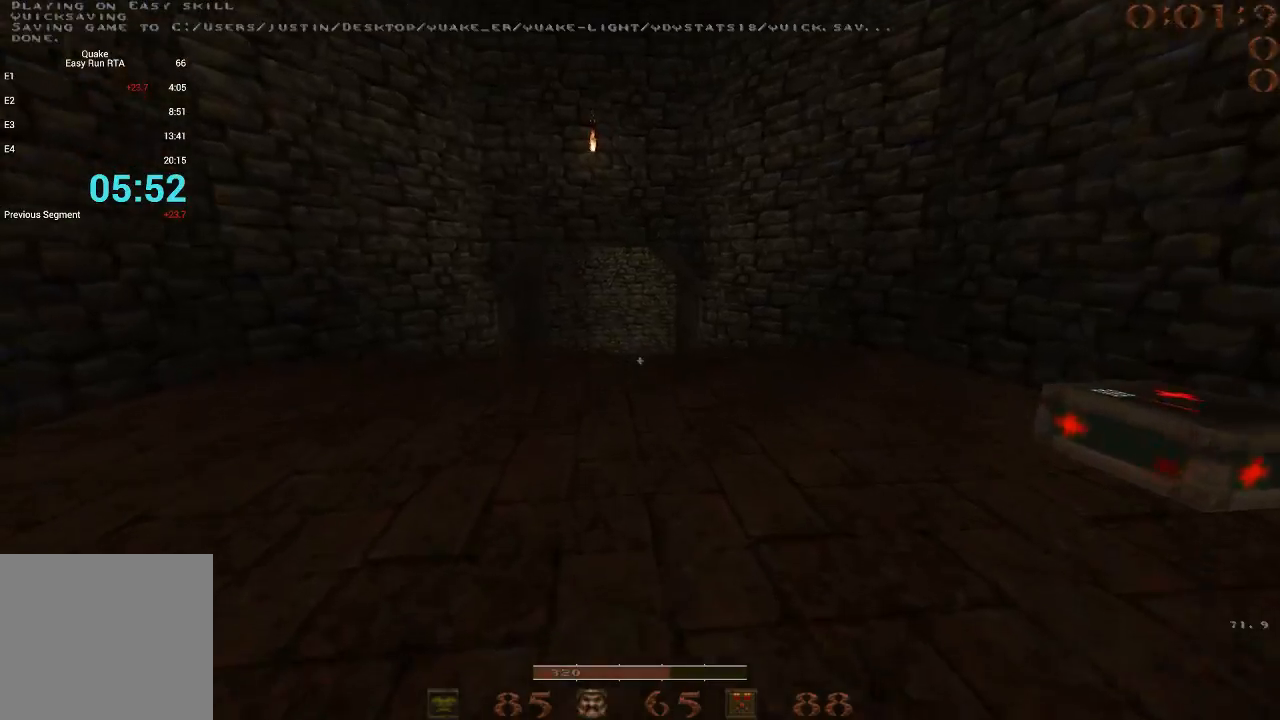
{"keys": ["d", "space"], "events": [[183, "a", "up"], [183, "d", "down"], [283, "space", "down"], [283, "w", "up"]]}
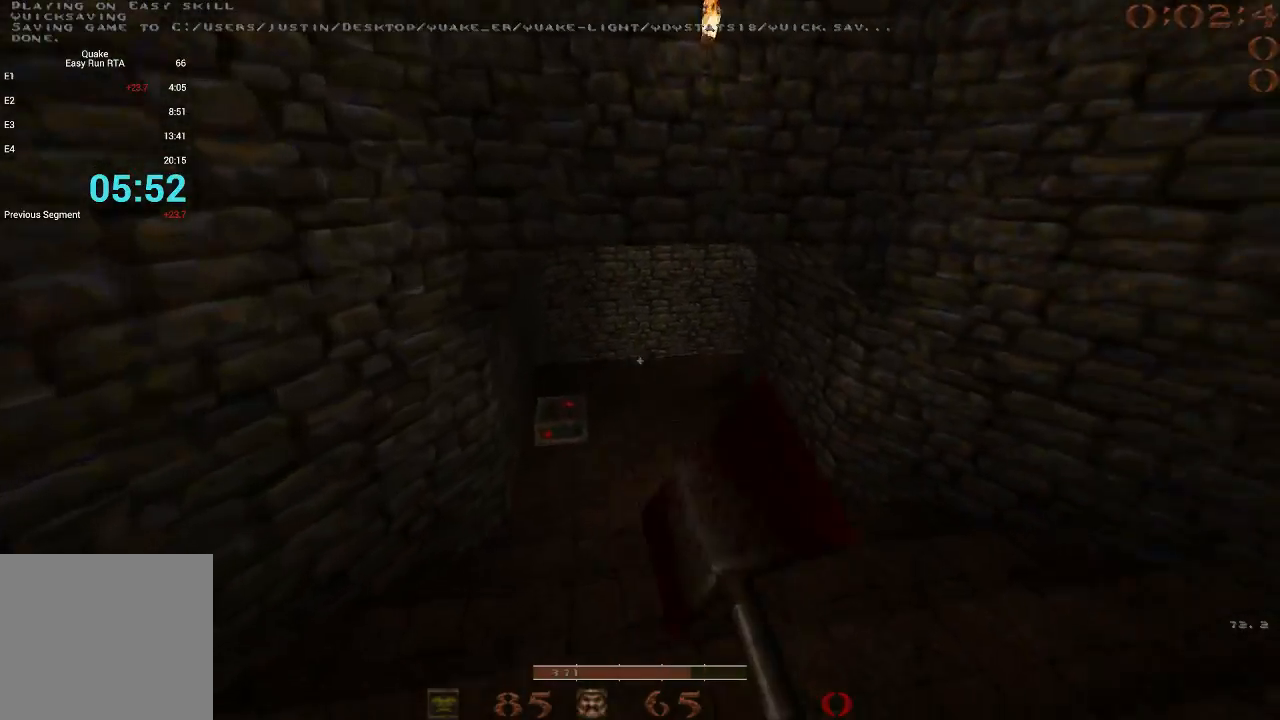
{"keys": ["a"], "events": [[17, "1", "down"], [17, "space", "up"], [100, "1", "up"], [200, "a", "down"], [200, "d", "up"]]}
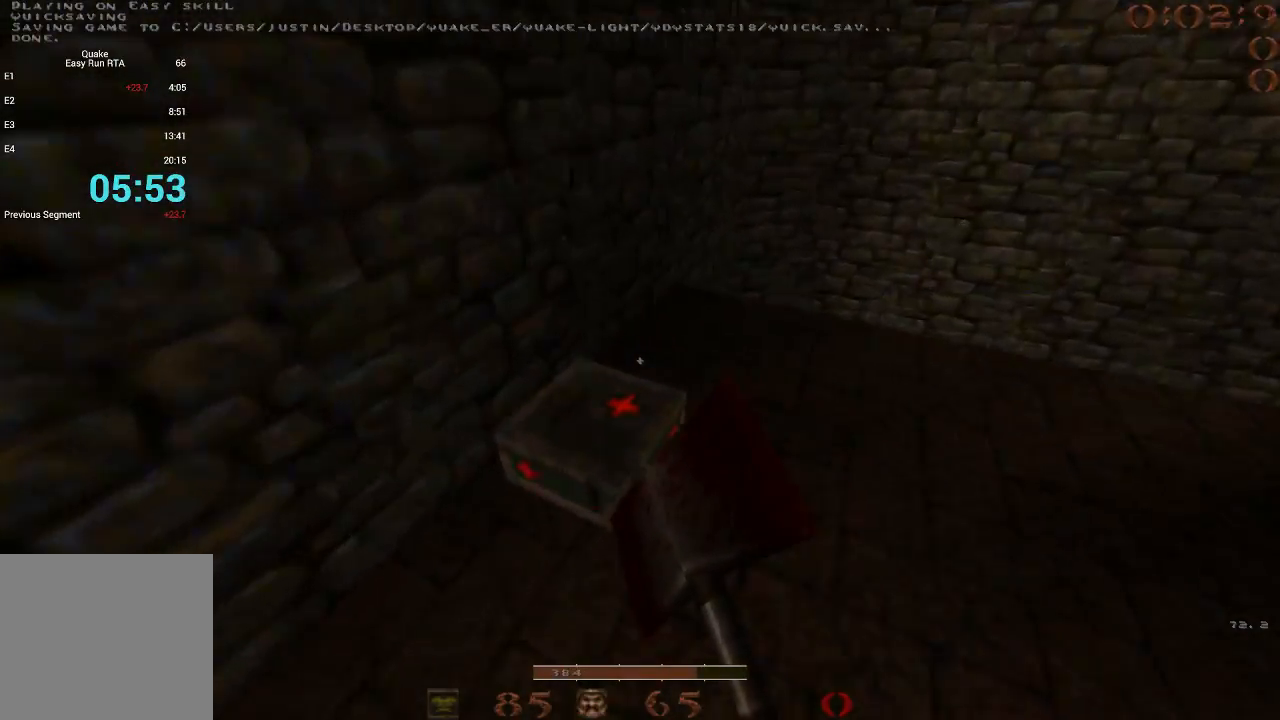
{"keys": ["d", "space"], "events": [[33, "a", "up"], [33, "d", "down"], [67, "space", "down"]]}
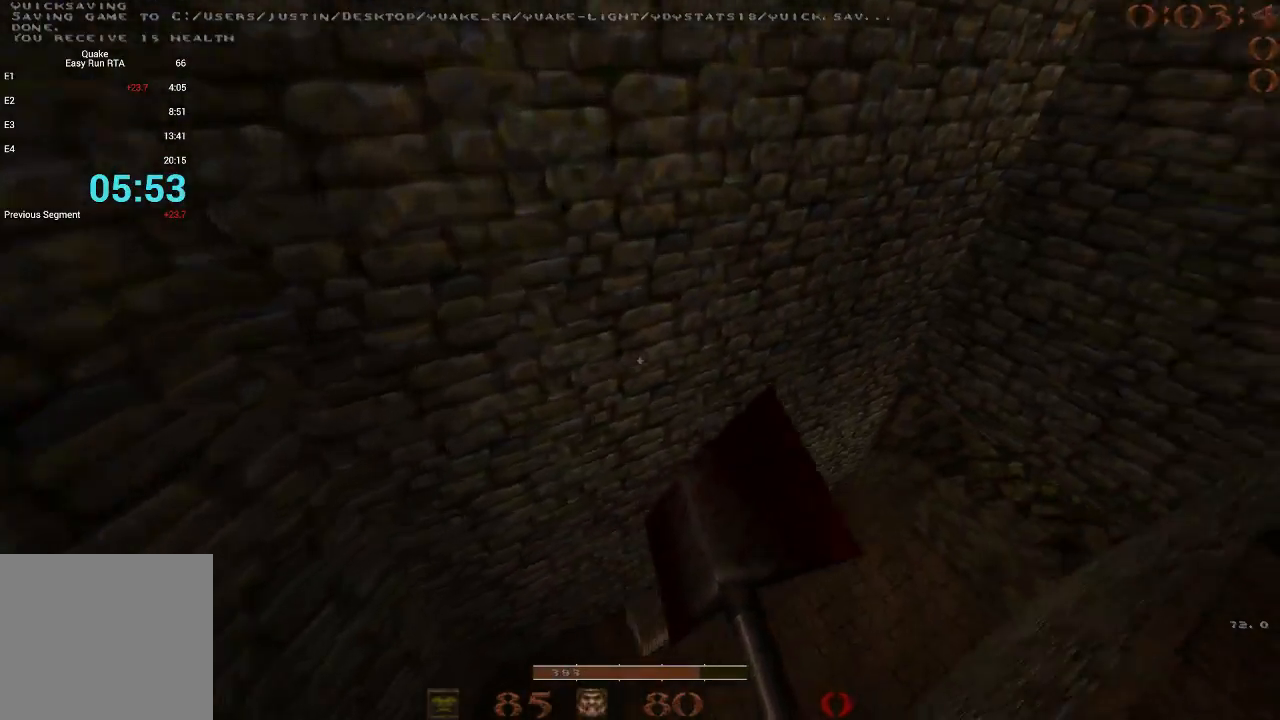
{"keys": ["d"], "events": [[50, "space", "up"]]}
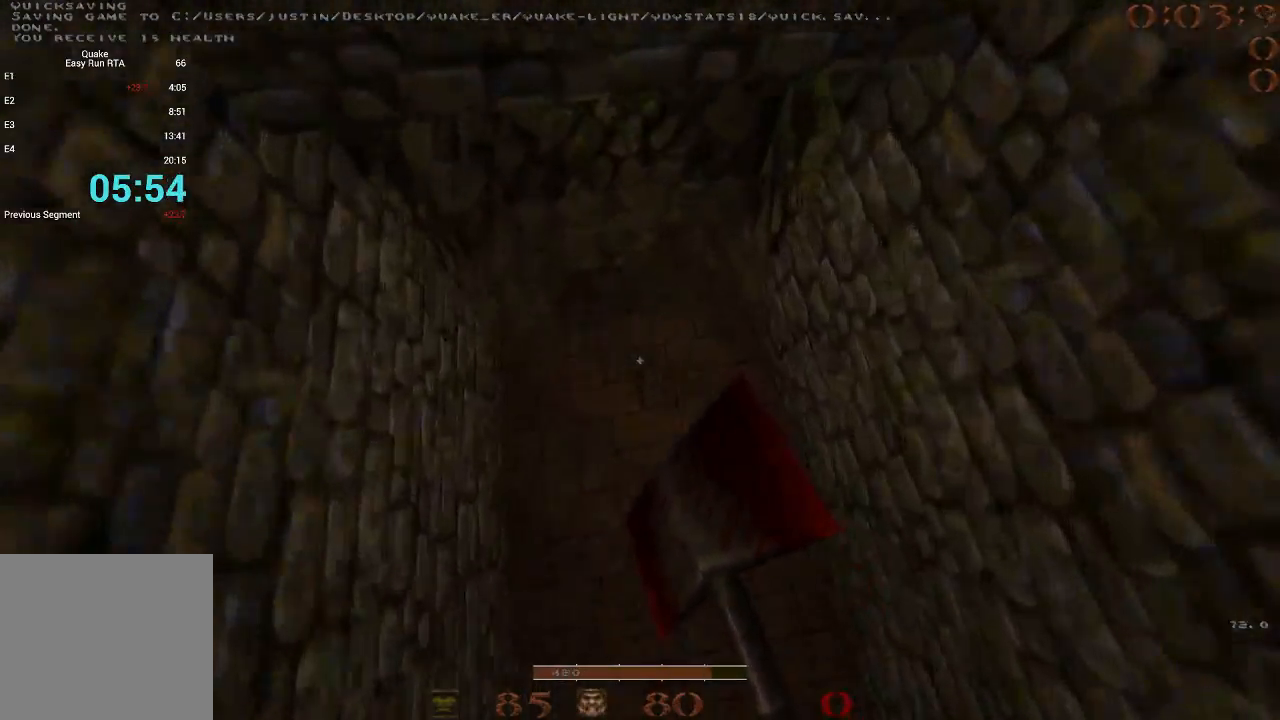
{"keys": ["w"], "events": [[17, "d", "up"], [17, "w", "down"], [200, "a", "down"], [283, "a", "up"]]}
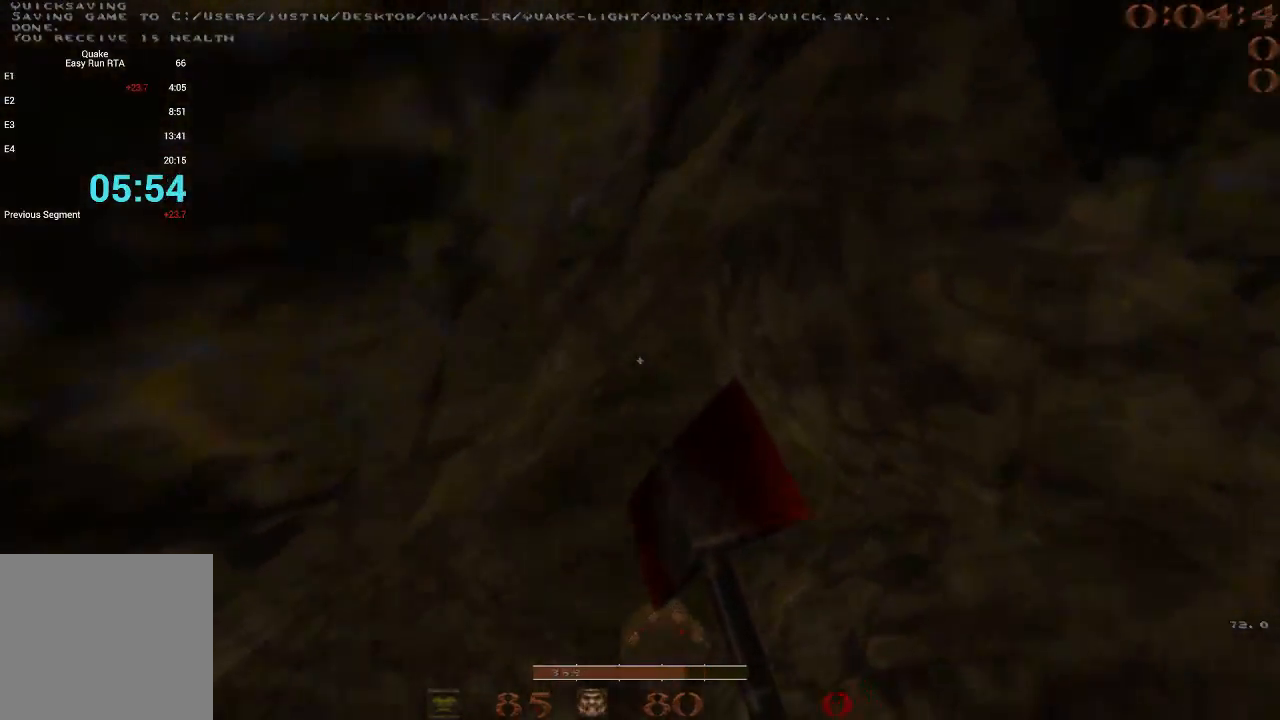
{"keys": ["w"], "events": []}
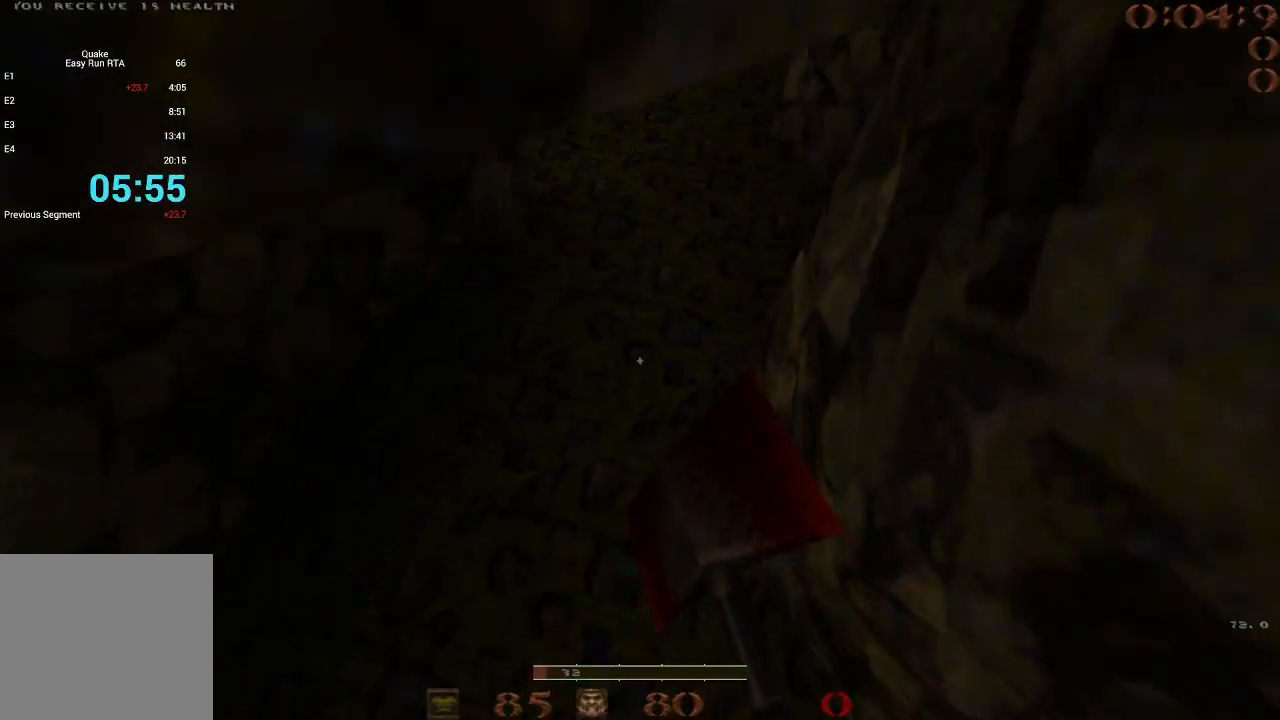
{"keys": ["w"], "events": [[183, "a", "down"], [417, "a", "up"]]}
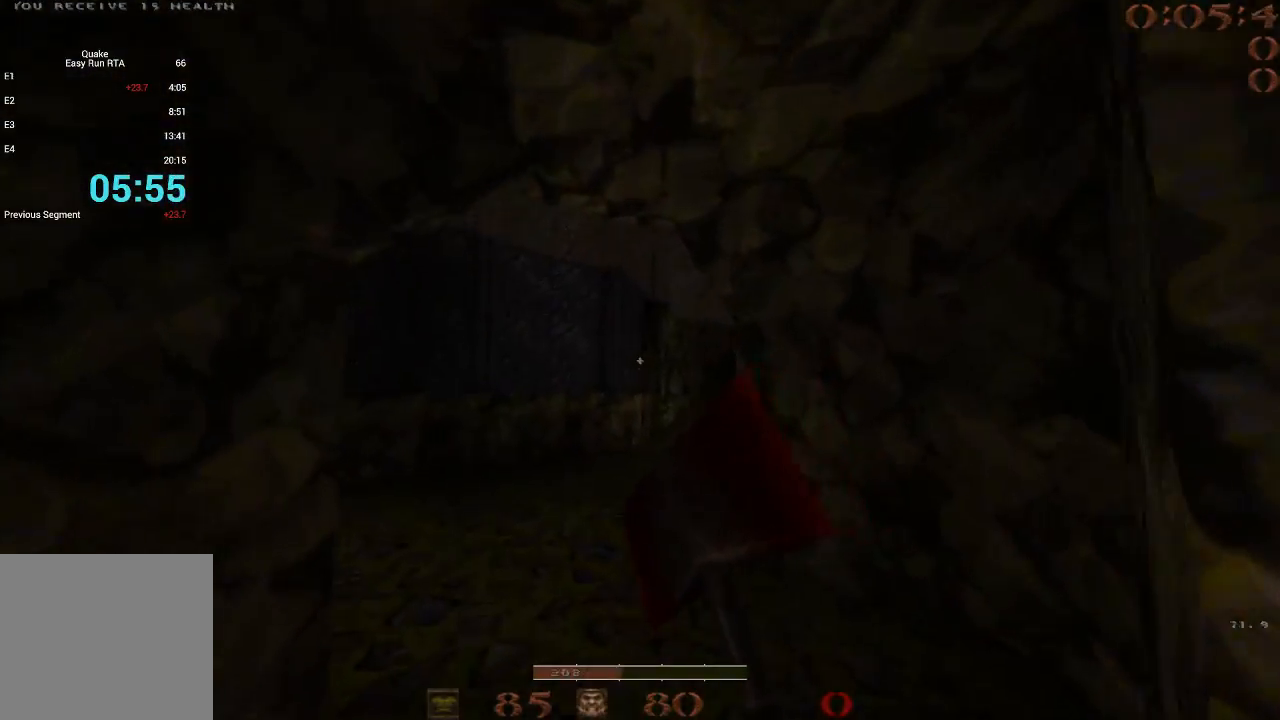
{"keys": ["a", "w"], "events": [[333, "a", "down"]]}
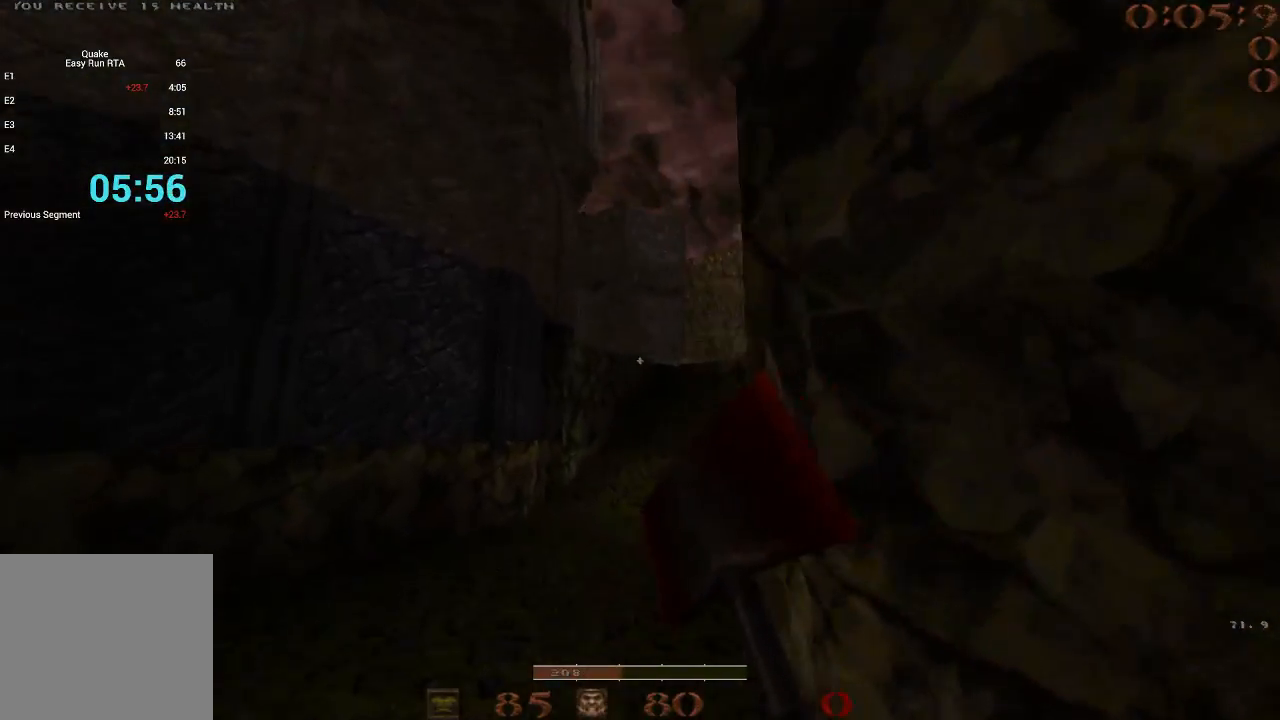
{"keys": ["w"], "events": [[67, "a", "up"]]}
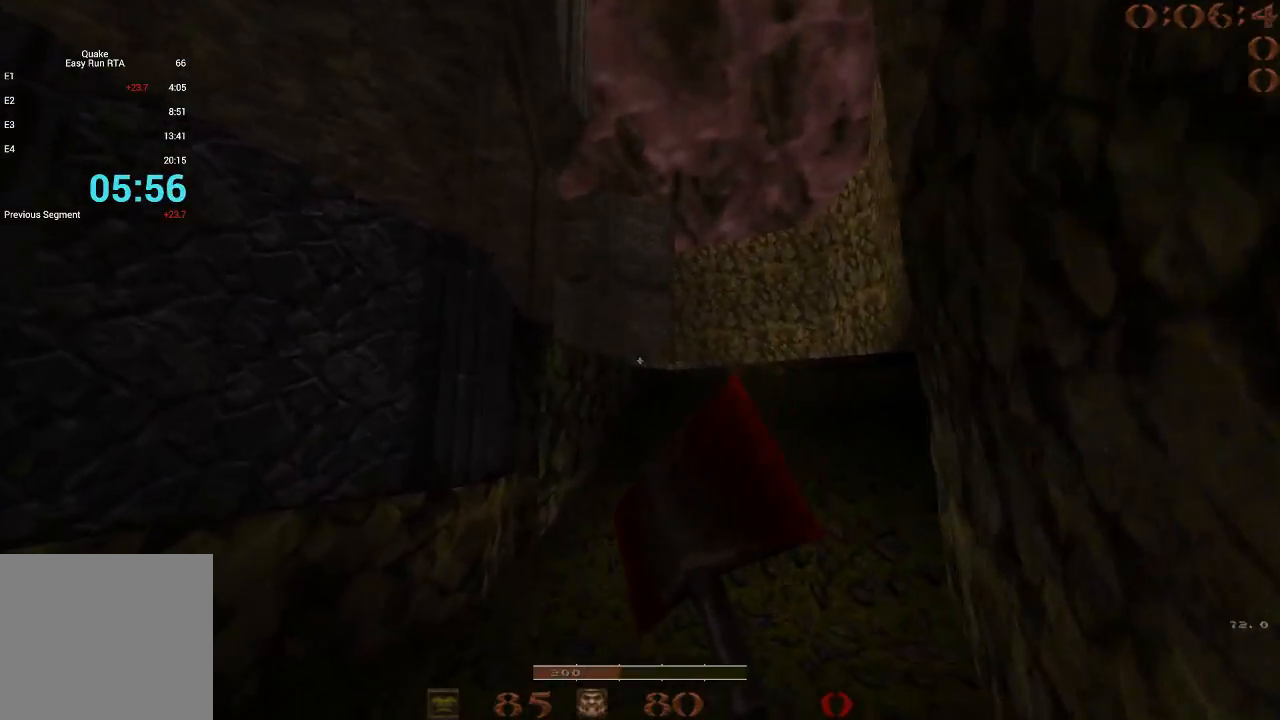
{"keys": ["w"], "events": []}
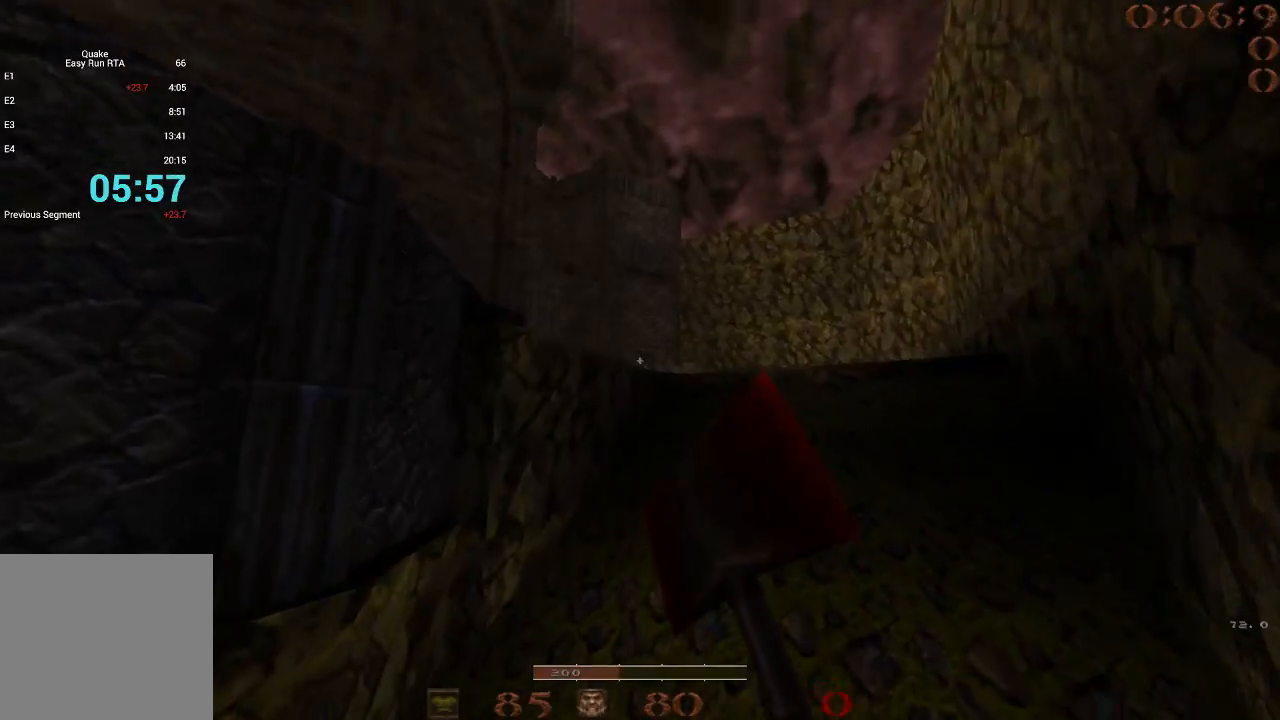
{"keys": ["d", "w"], "events": [[467, "d", "down"]]}
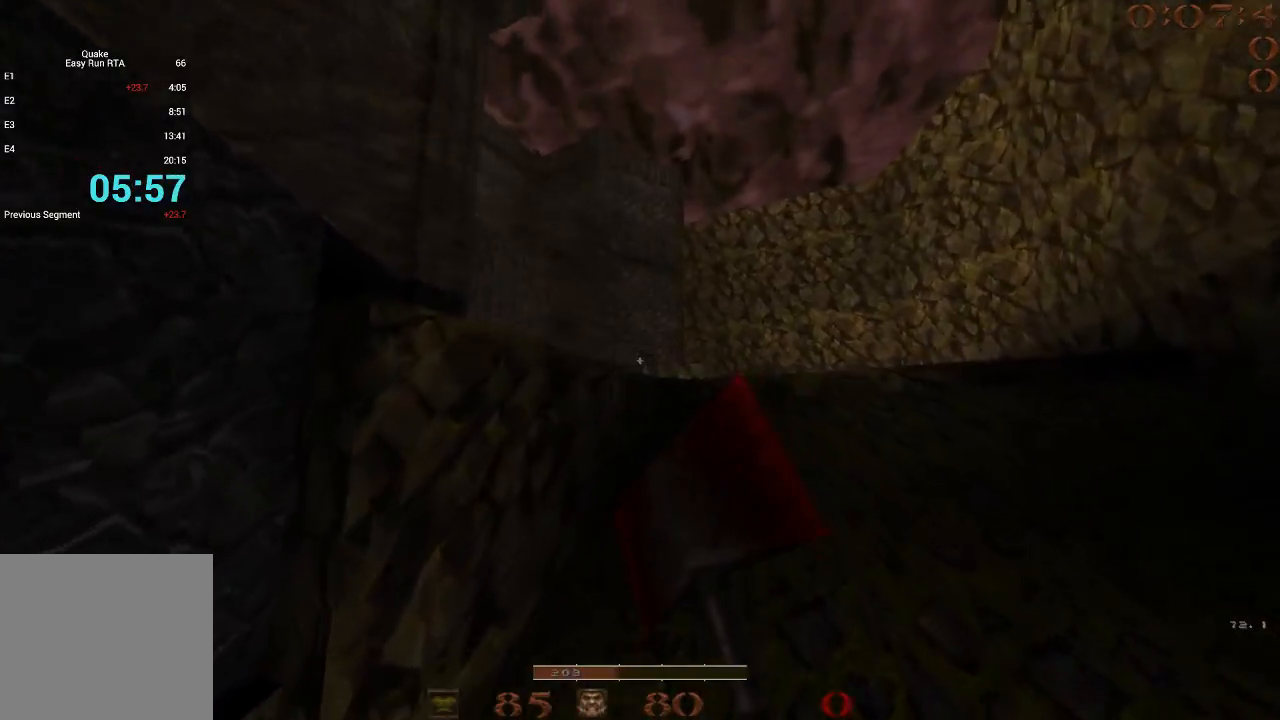
{"keys": ["d", "w"], "events": []}
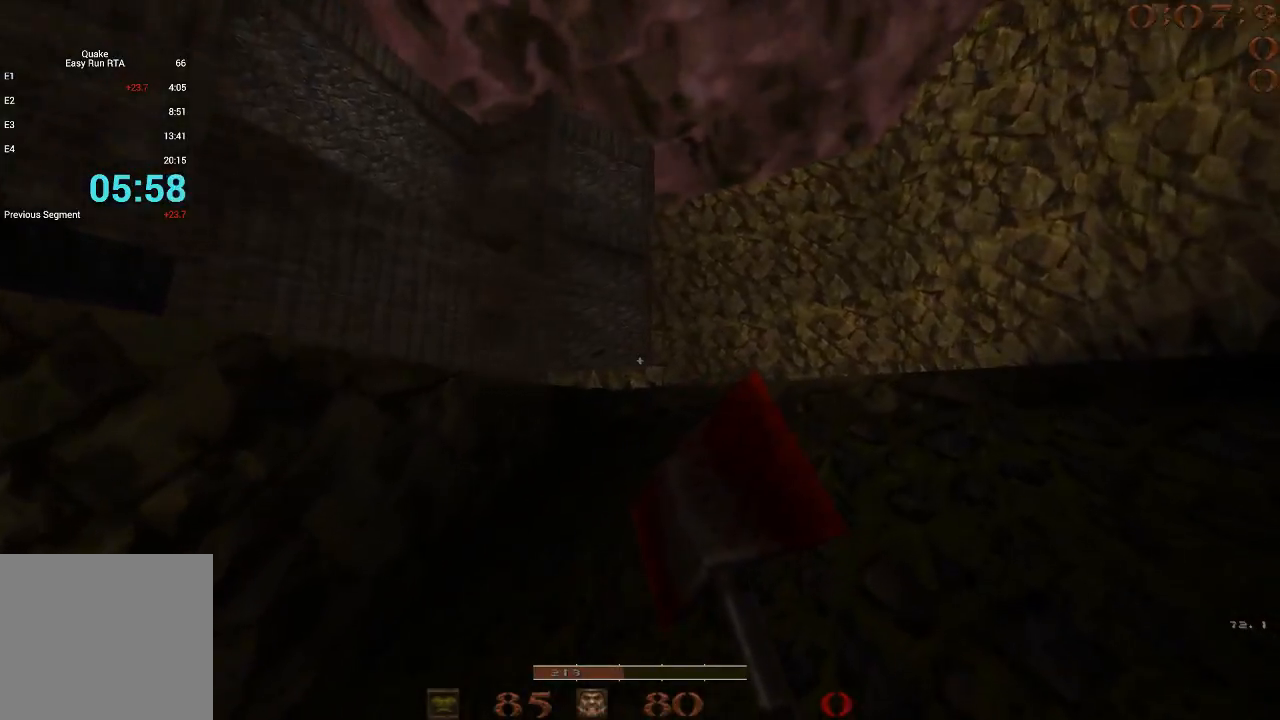
{"keys": ["a", "w"], "events": [[33, "d", "up"], [450, "a", "down"]]}
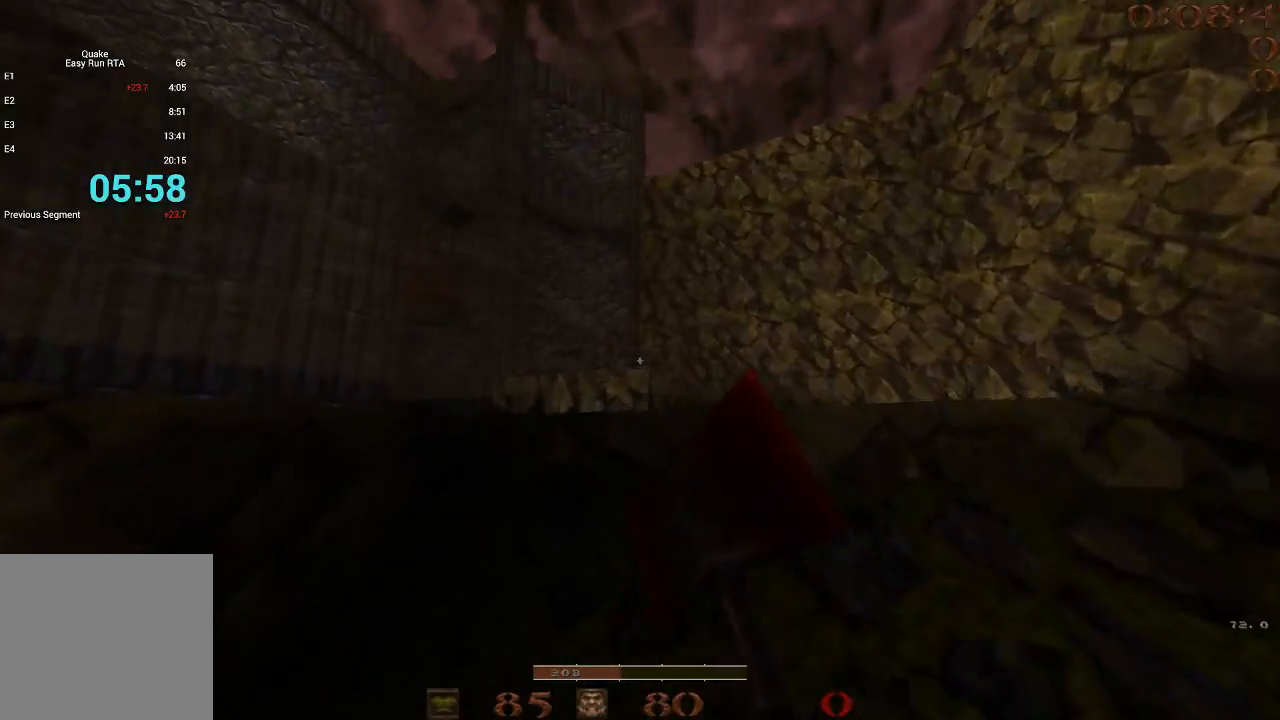
{"keys": ["w"], "events": [[100, "a", "up"]]}
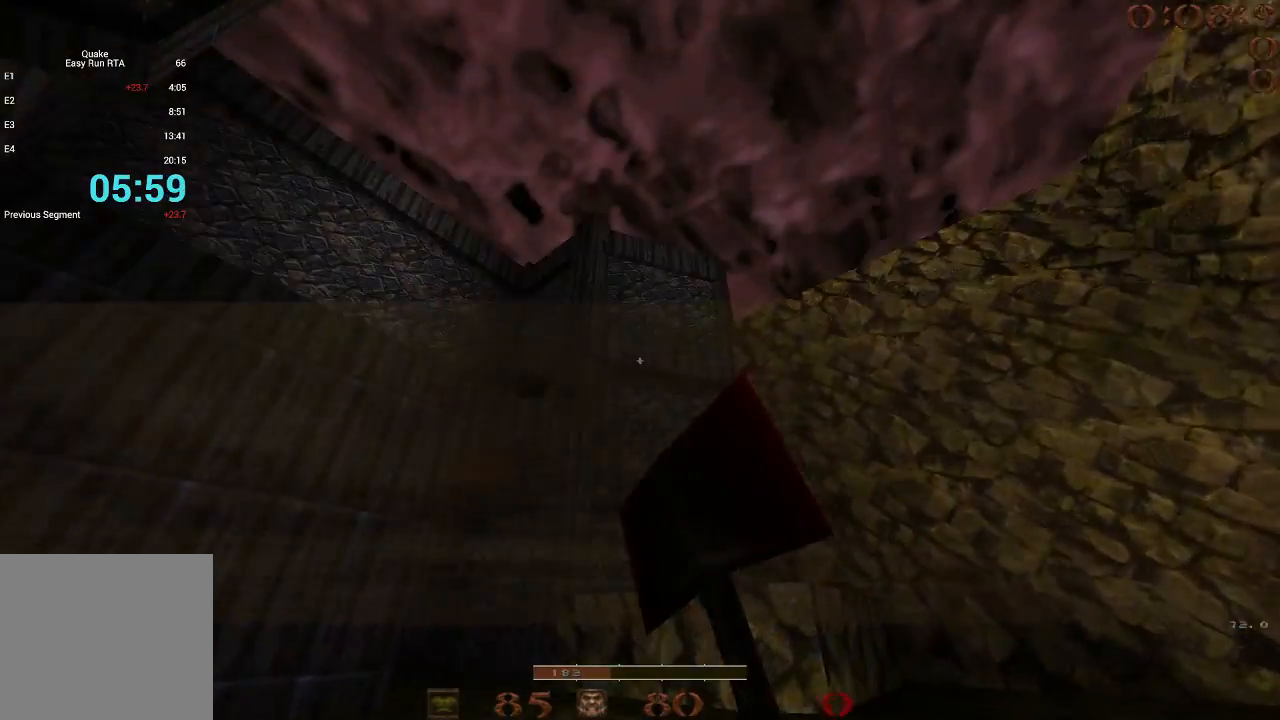
{"keys": ["w"], "events": []}
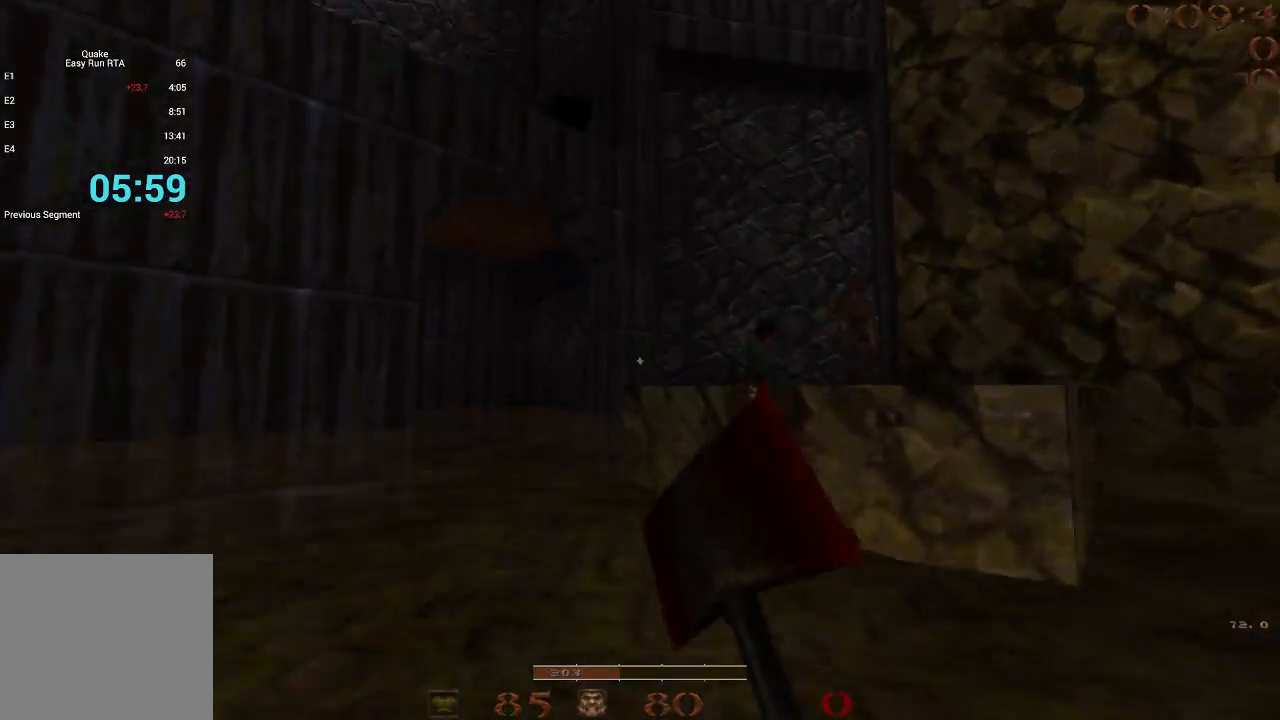
{"keys": ["d", "w"], "events": [[133, "a", "down"], [217, "a", "up"], [367, "d", "down"]]}
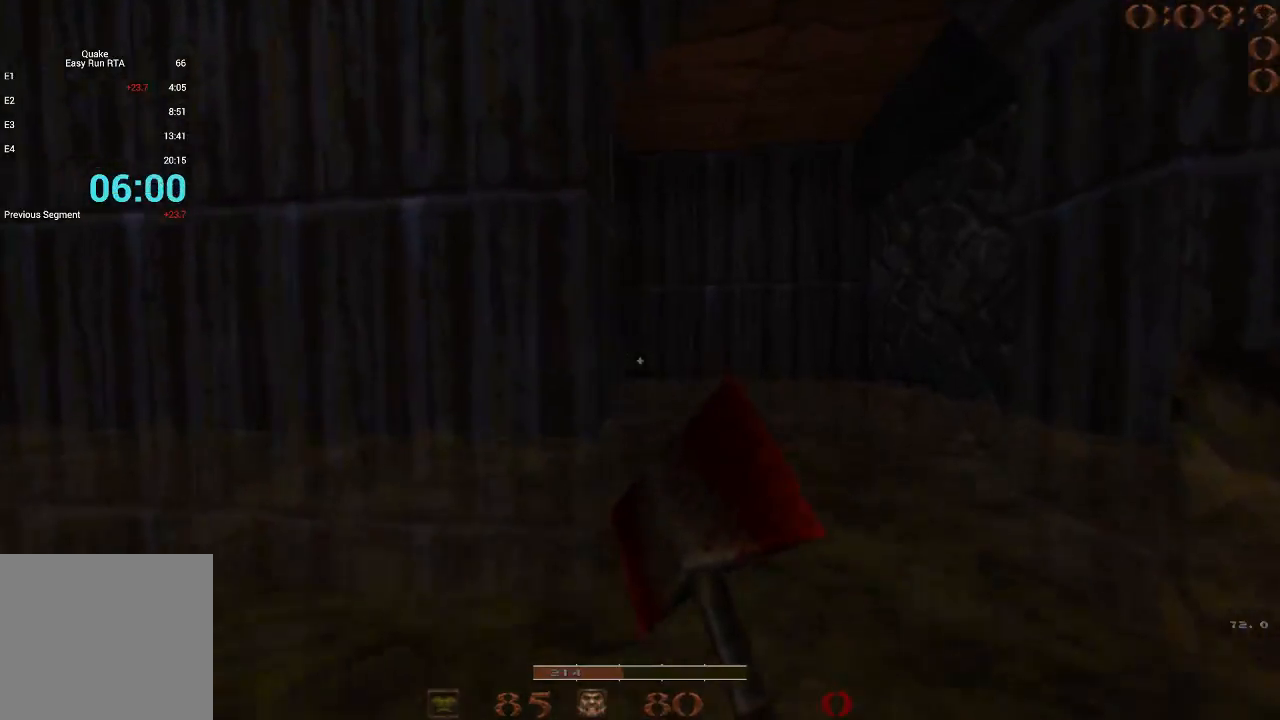
{"keys": ["d", "w"], "events": [[183, "d", "up"], [333, "d", "down"]]}
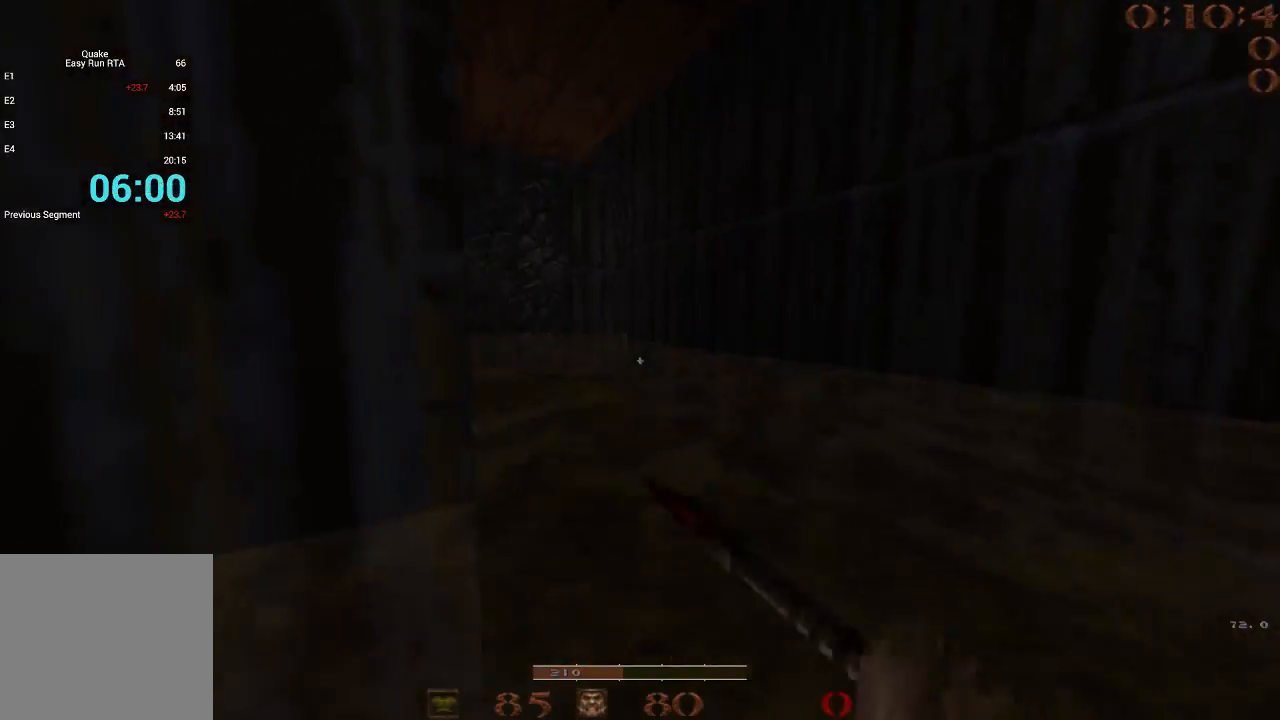
{"keys": ["a", "w"], "events": [[150, "a", "down"], [150, "d", "up"]]}
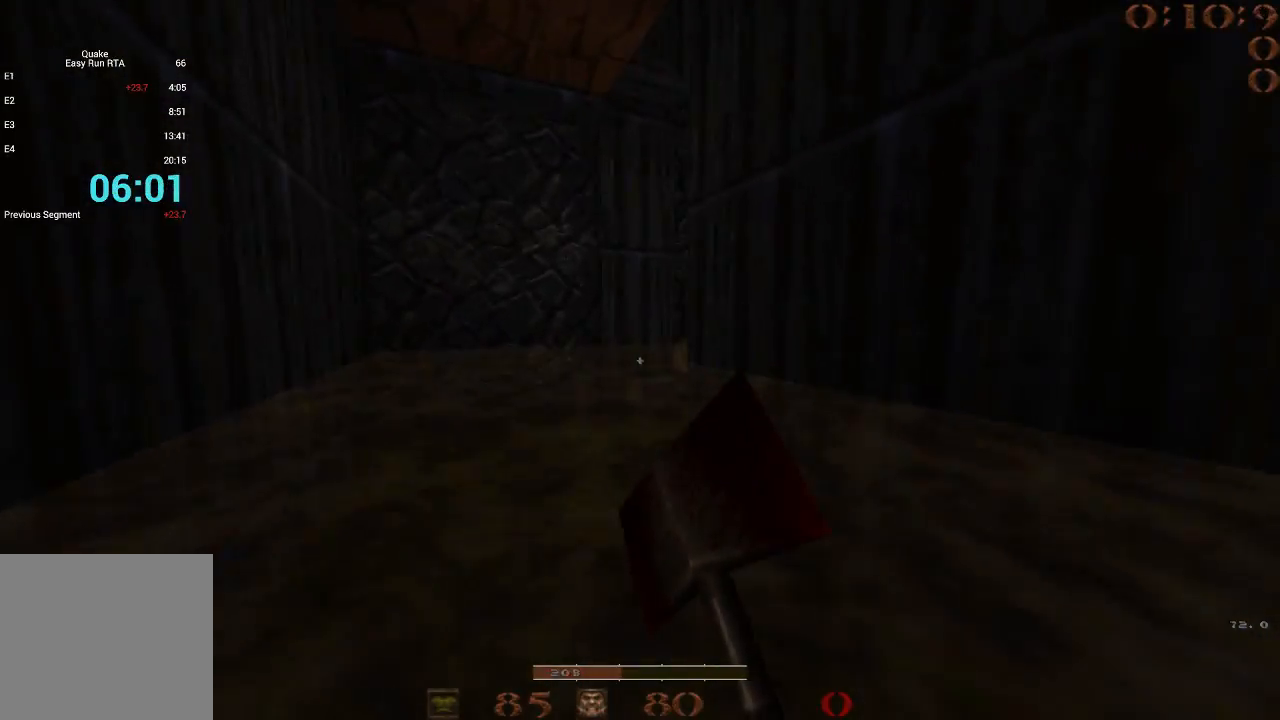
{"keys": ["w"], "events": [[450, "a", "up"]]}
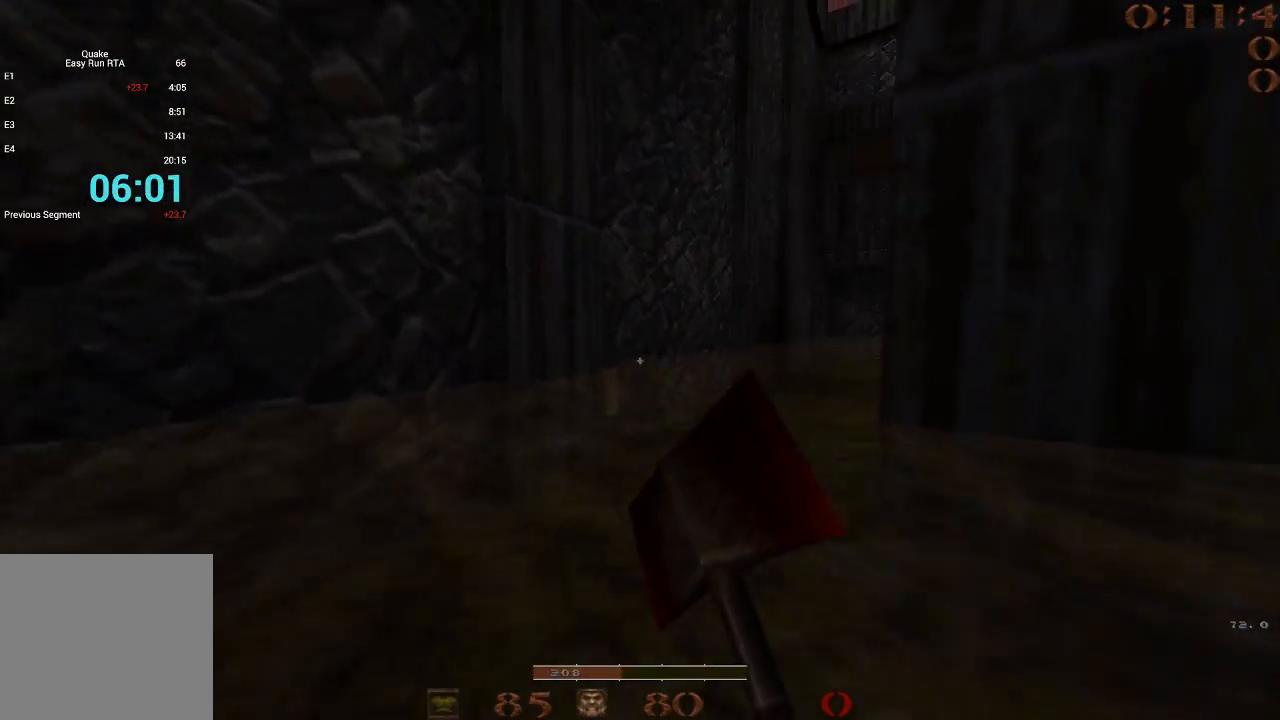
{"keys": ["w"], "events": []}
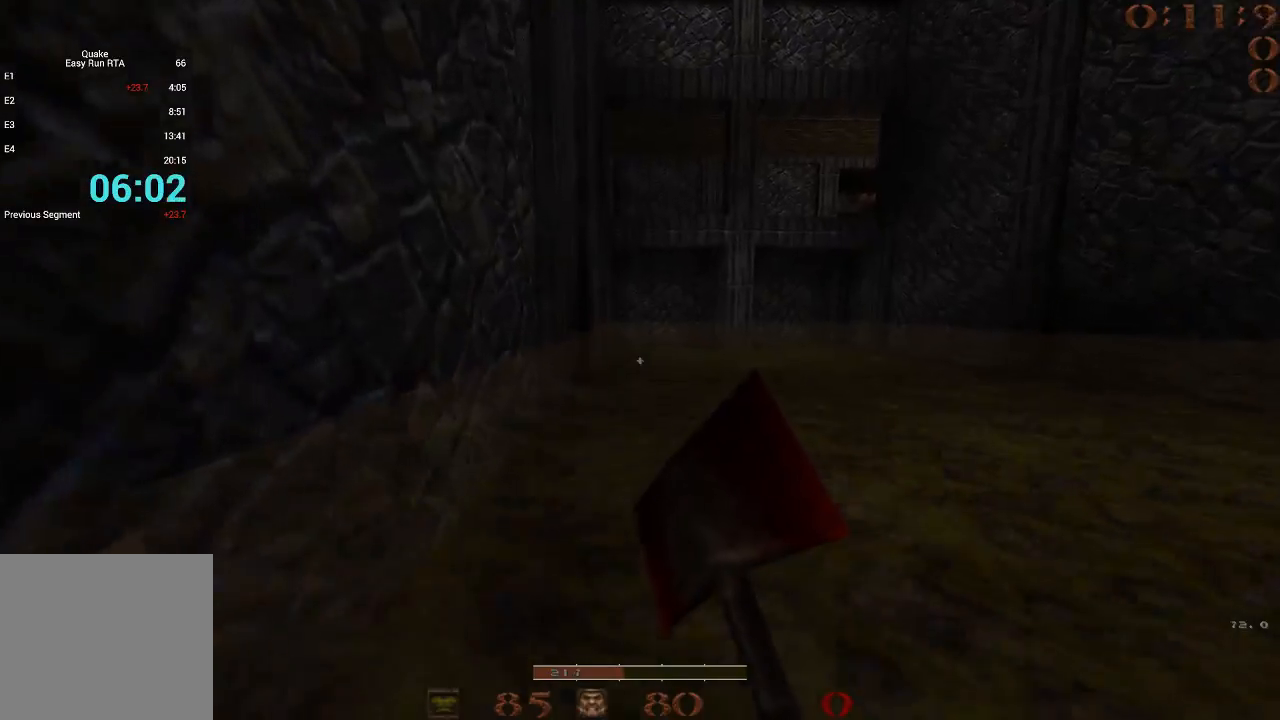
{"keys": ["w"], "events": []}
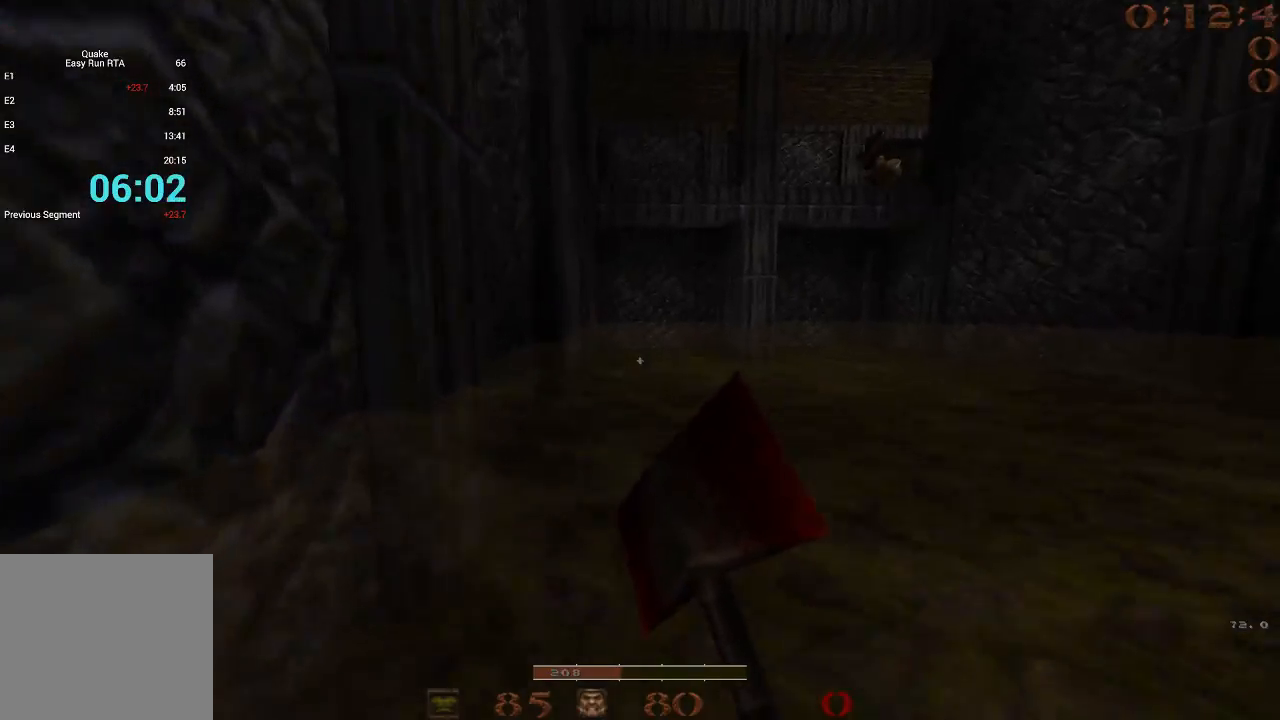
{"keys": ["w"], "events": []}
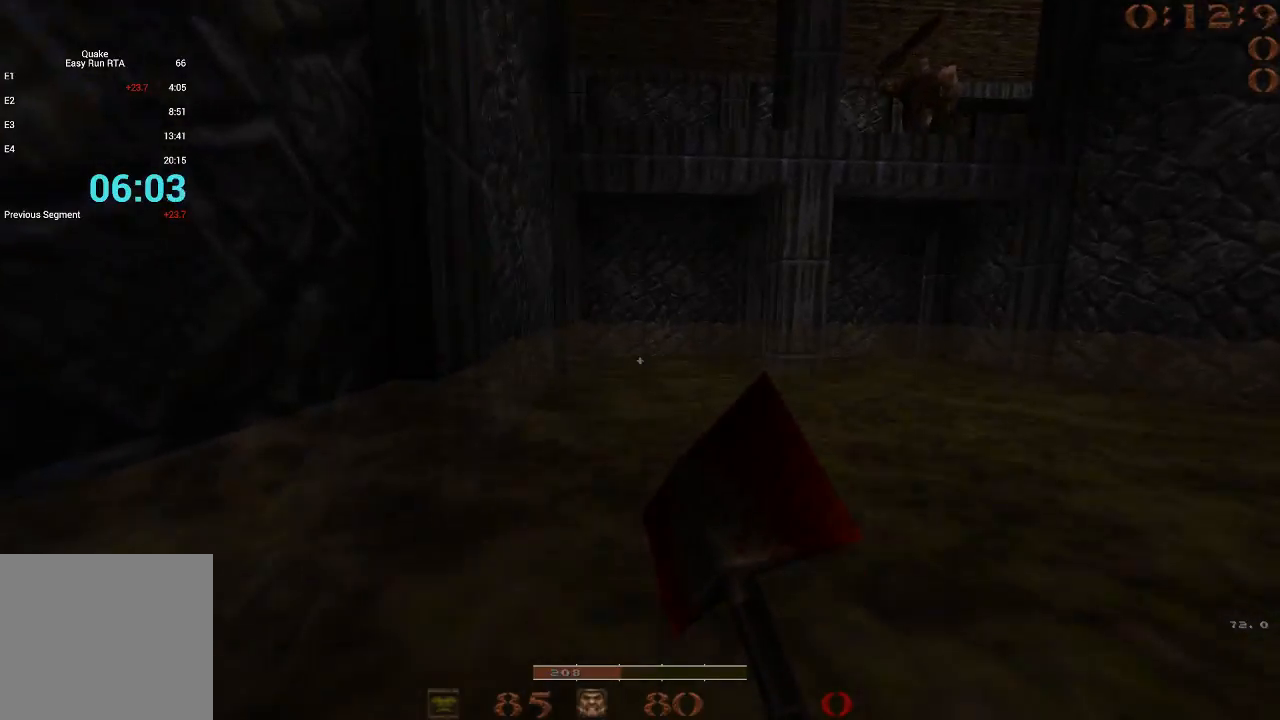
{"keys": ["w"], "events": []}
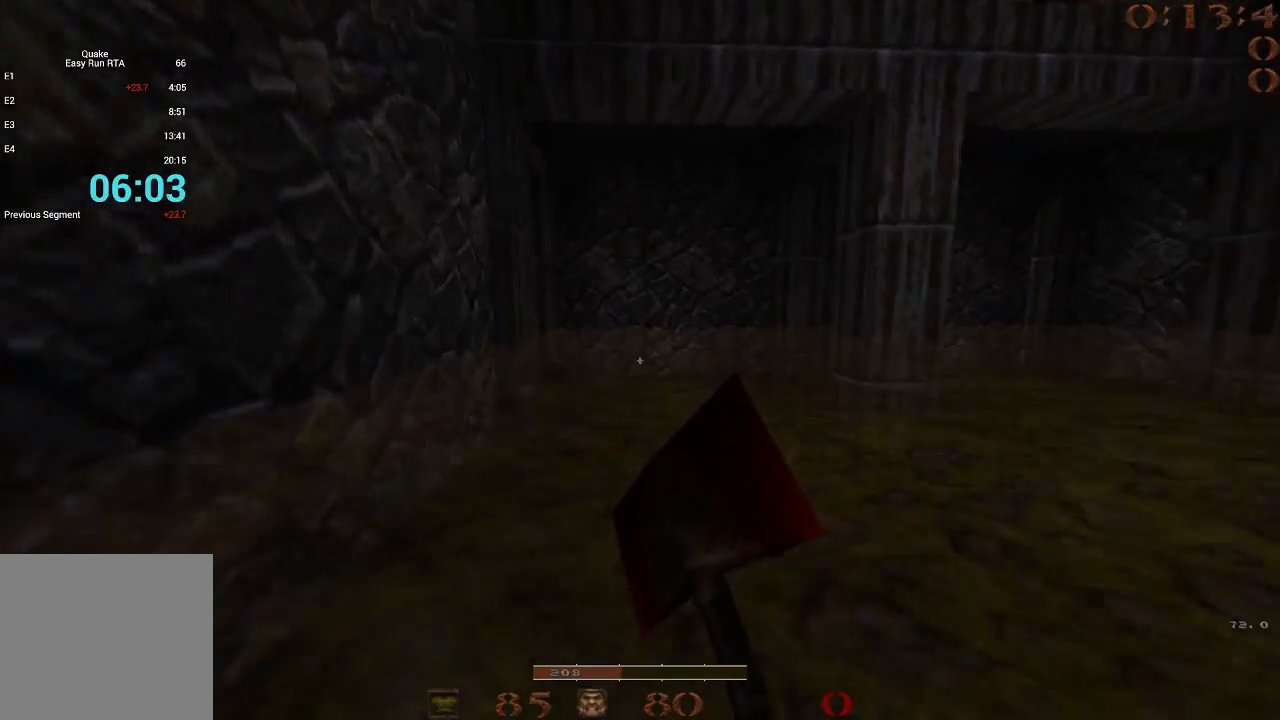
{"keys": ["w"], "events": []}
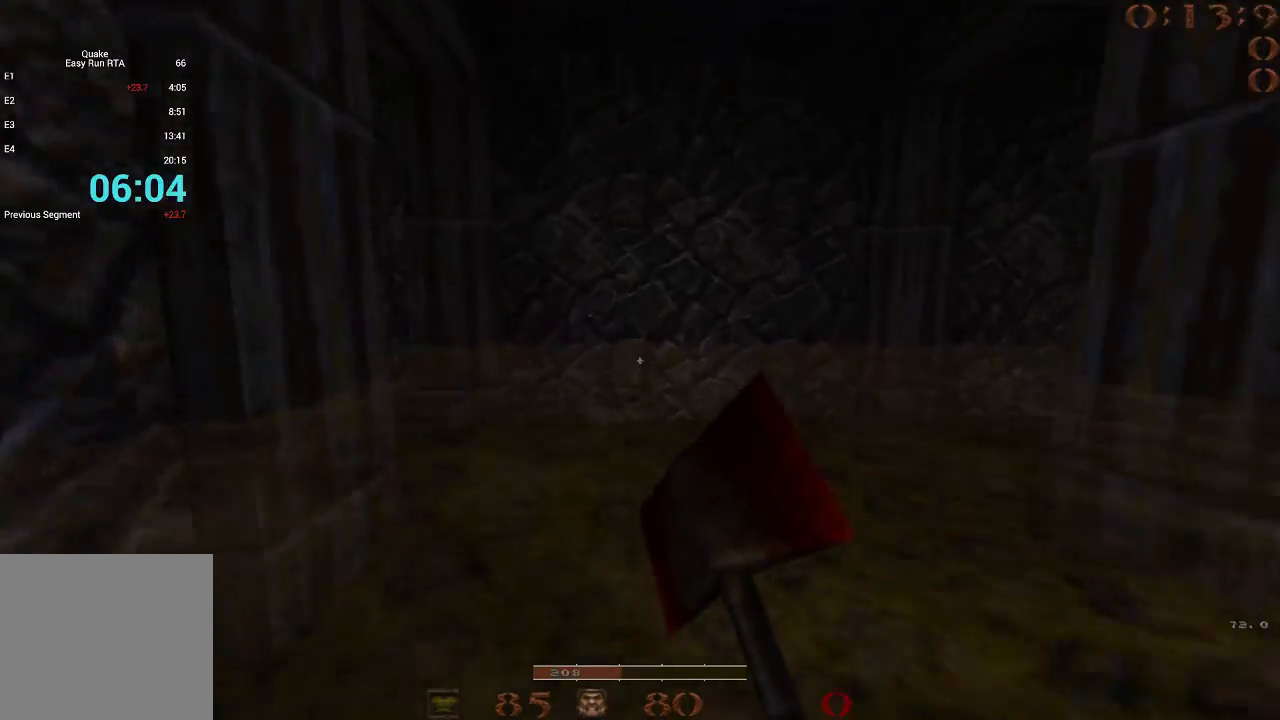
{"keys": ["w"], "events": []}
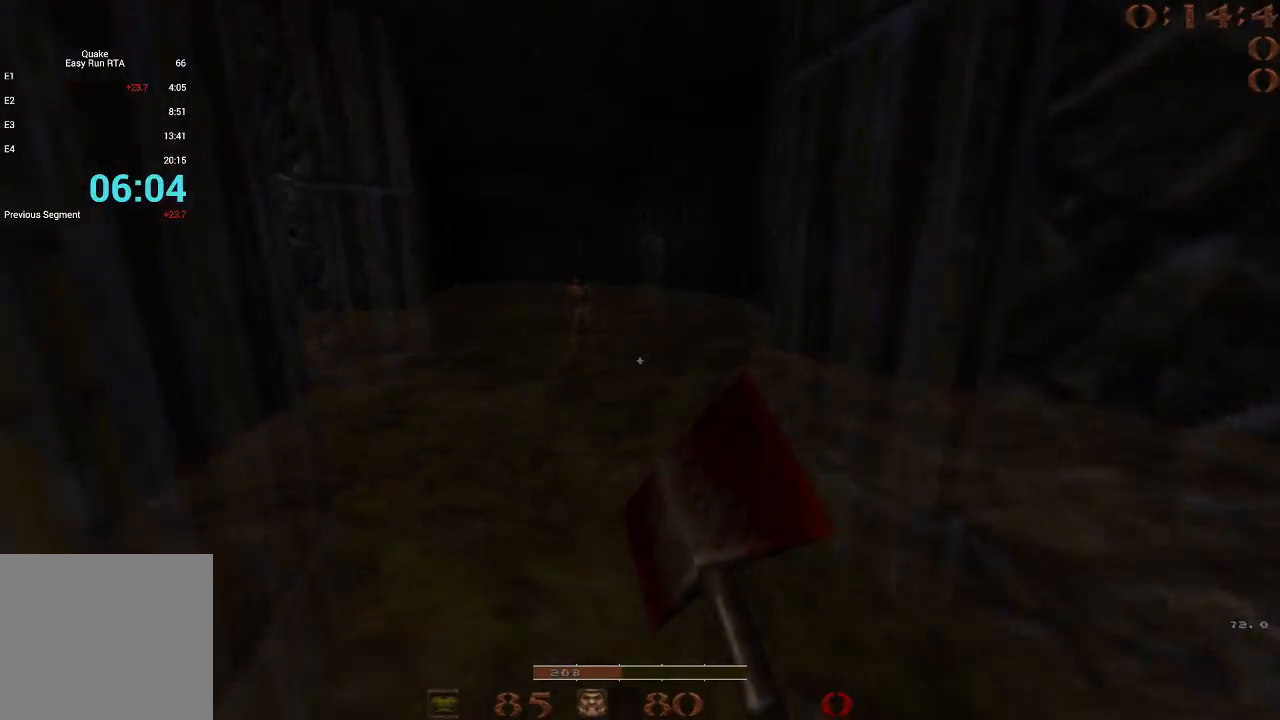
{"keys": ["a", "w"], "events": [[233, "3", "down"], [267, "3", "up"], [367, "a", "down"]]}
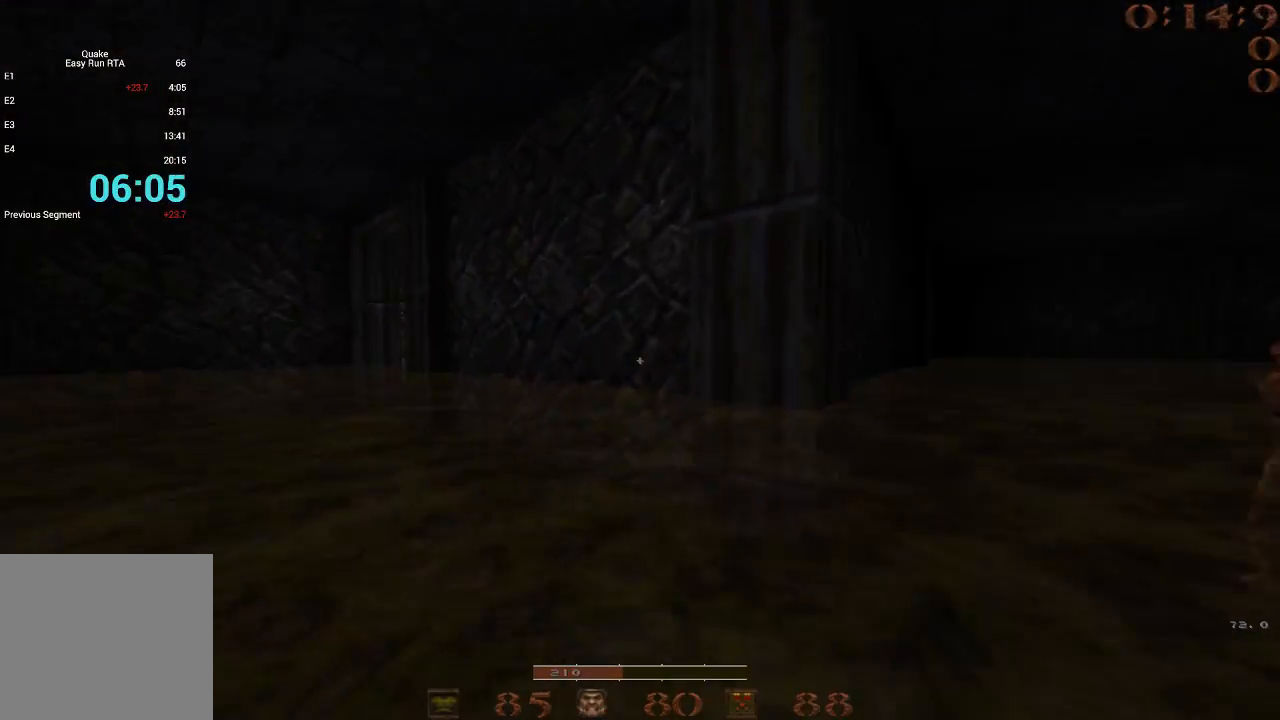
{"keys": ["a", "w"], "events": [[200, "a", "up"], [333, "a", "down"]]}
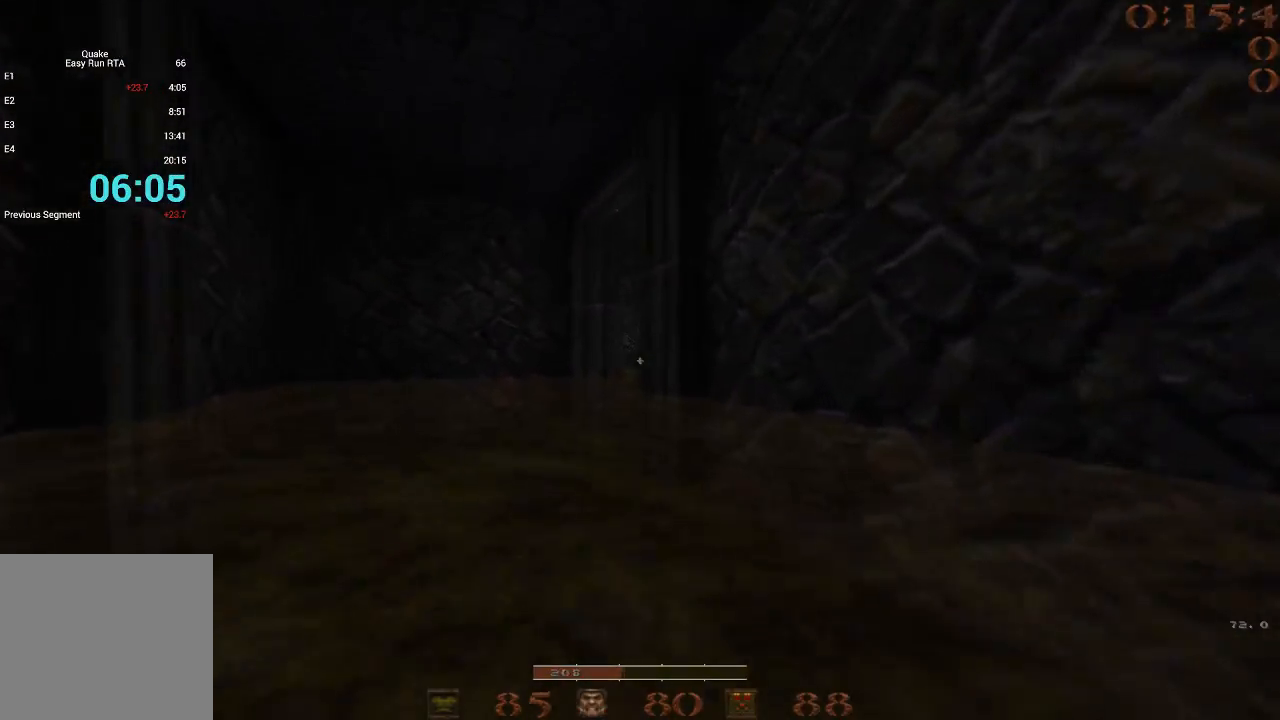
{"keys": ["a", "w"], "events": [[67, "a", "up"], [167, "a", "down"]]}
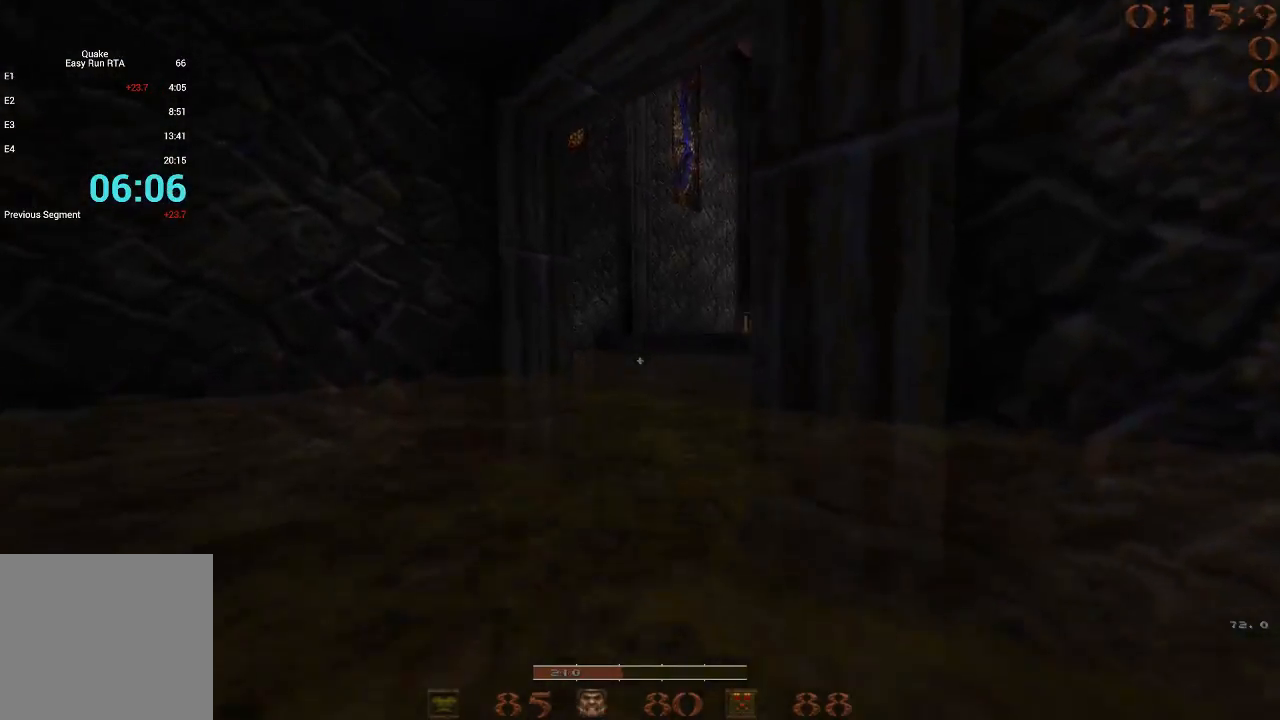
{"keys": ["d", "w"], "events": [[83, "a", "up"], [500, "d", "down"]]}
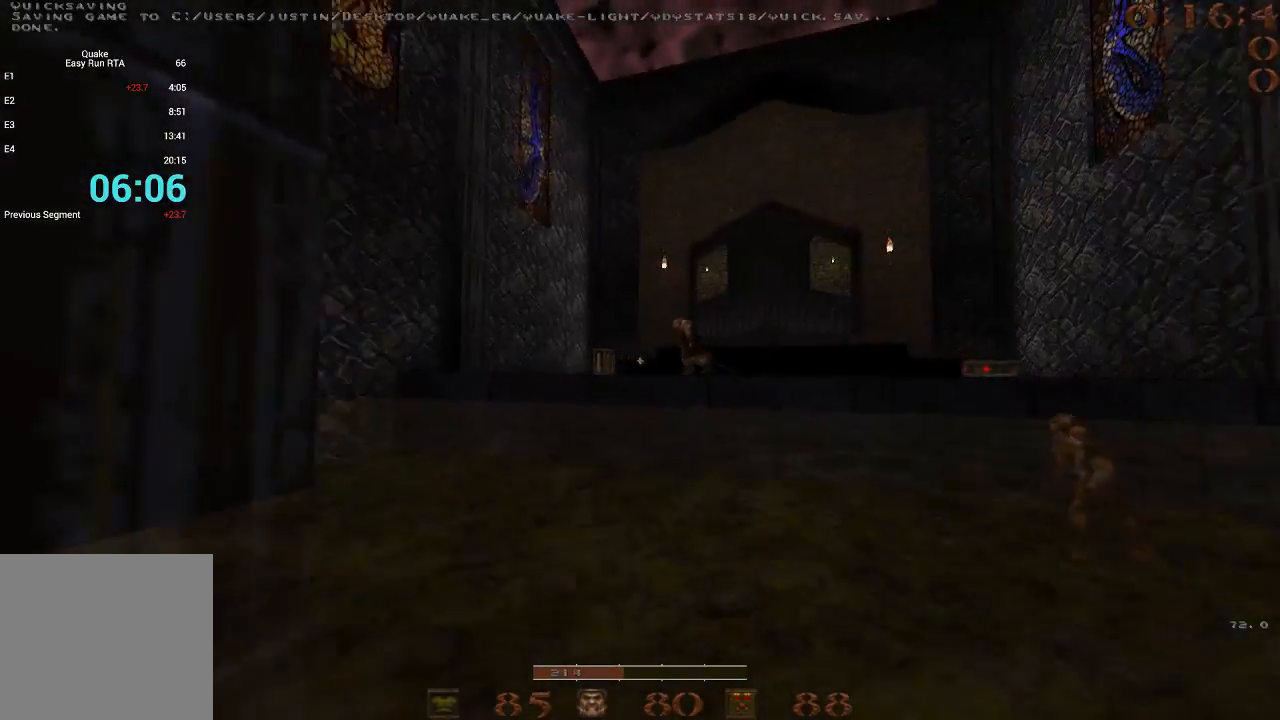
{"keys": ["w"], "events": [[383, "d", "up"]]}